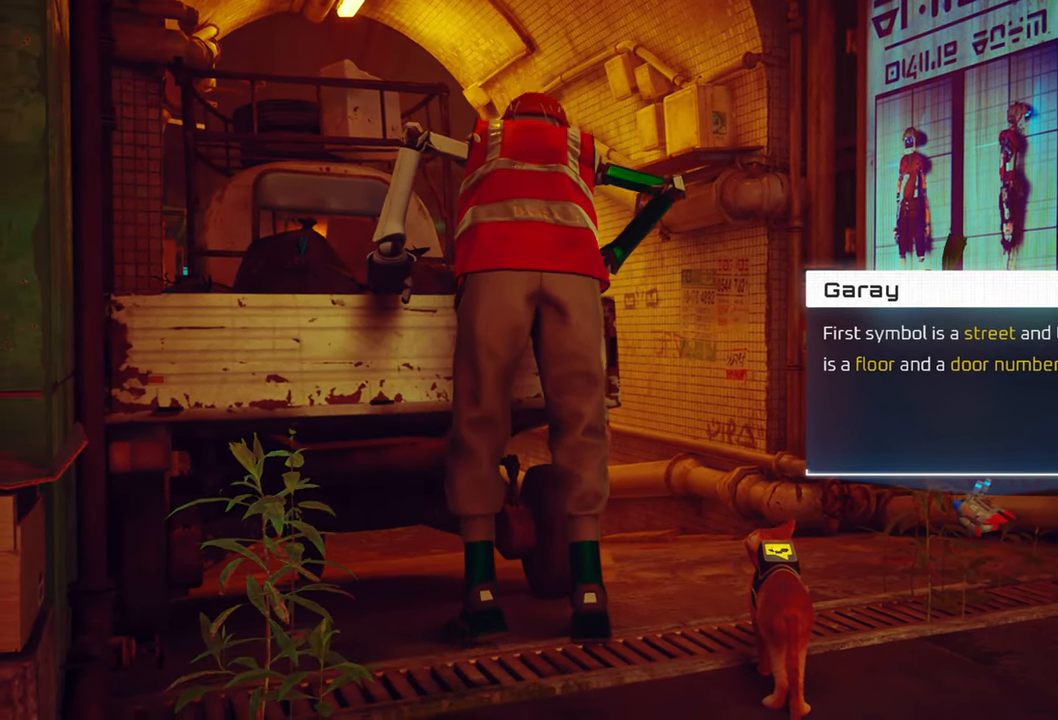
Gameplay with a controller (Xbox layout); each line is a JSON object with the inputs held at the frame after it. "events" lists button and stick changes between this image and that frame as [ms after this image, input, new state], when the widget could be followed in between. Not read: Z.
{"buttons": ["X"], "left_stick": "center", "right_stick": "center", "events": [[360, "X", "down"]]}
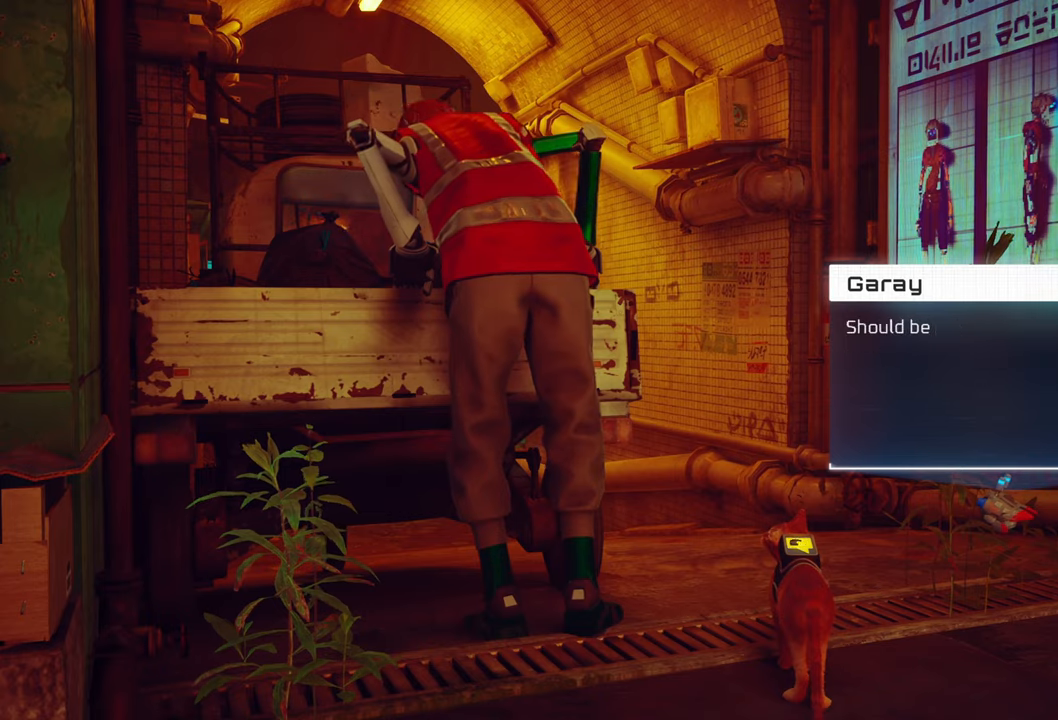
{"buttons": [], "left_stick": "center", "right_stick": "center", "events": [[40, "X", "up"]]}
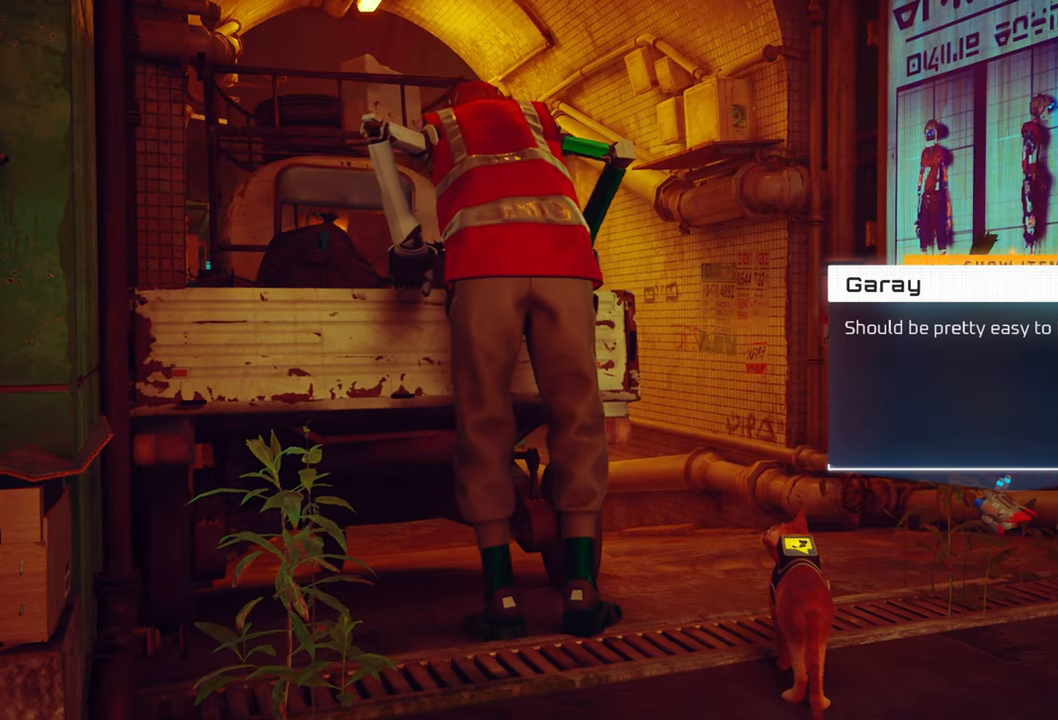
{"buttons": [], "left_stick": "center", "right_stick": "center", "events": []}
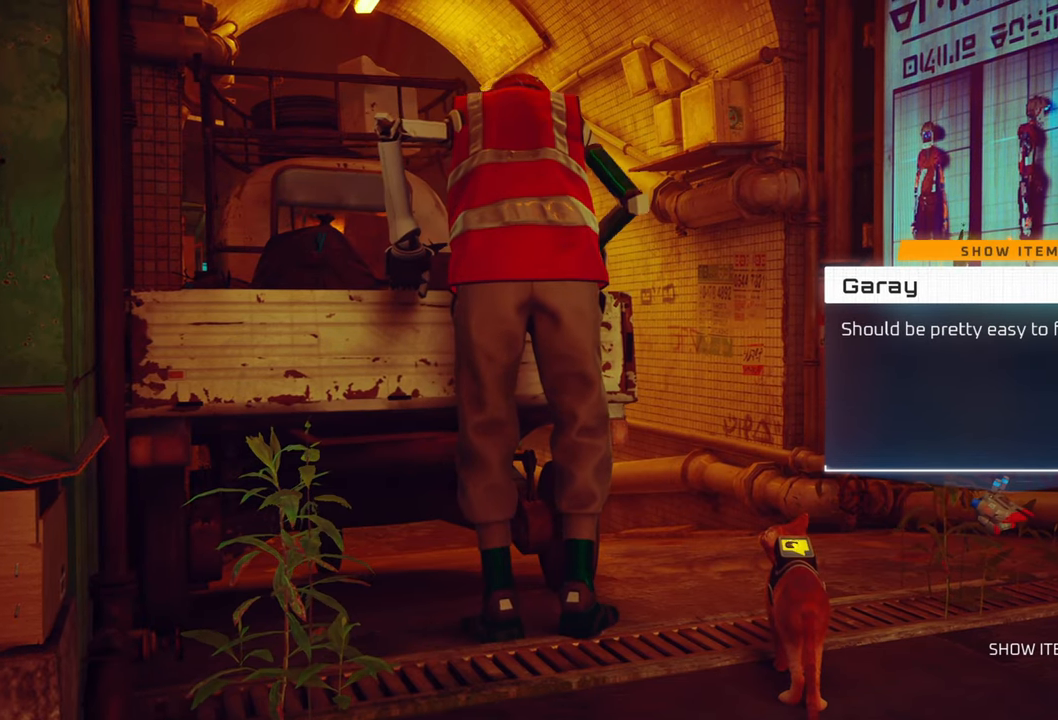
{"buttons": [], "left_stick": "center", "right_stick": "center", "events": []}
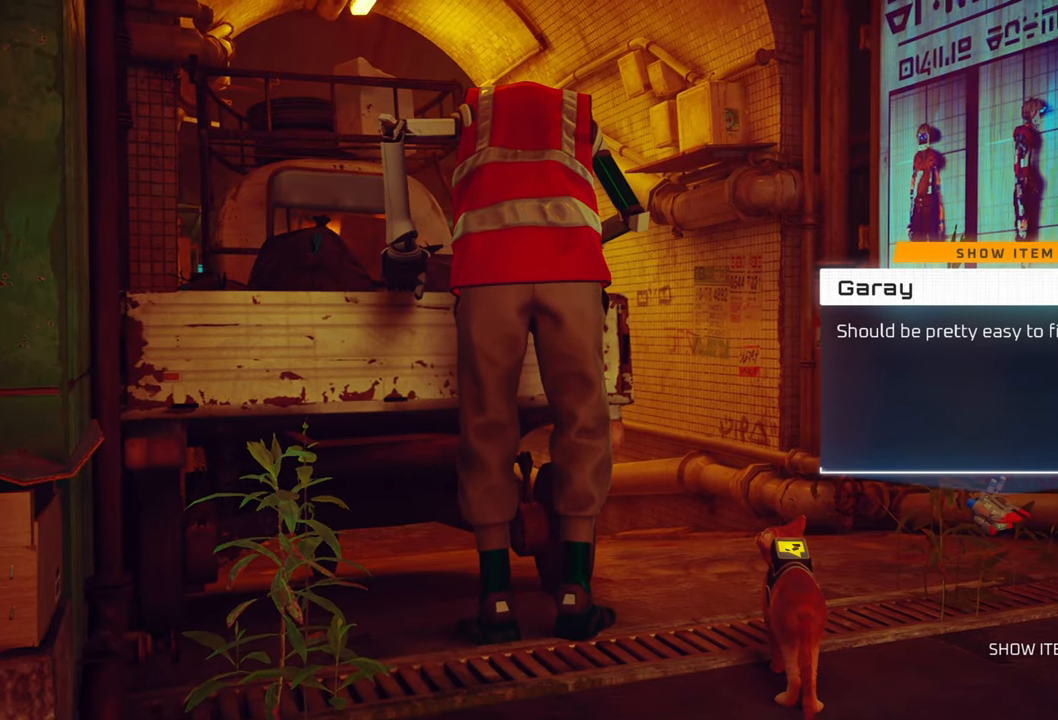
{"buttons": [], "left_stick": "center", "right_stick": "center", "events": []}
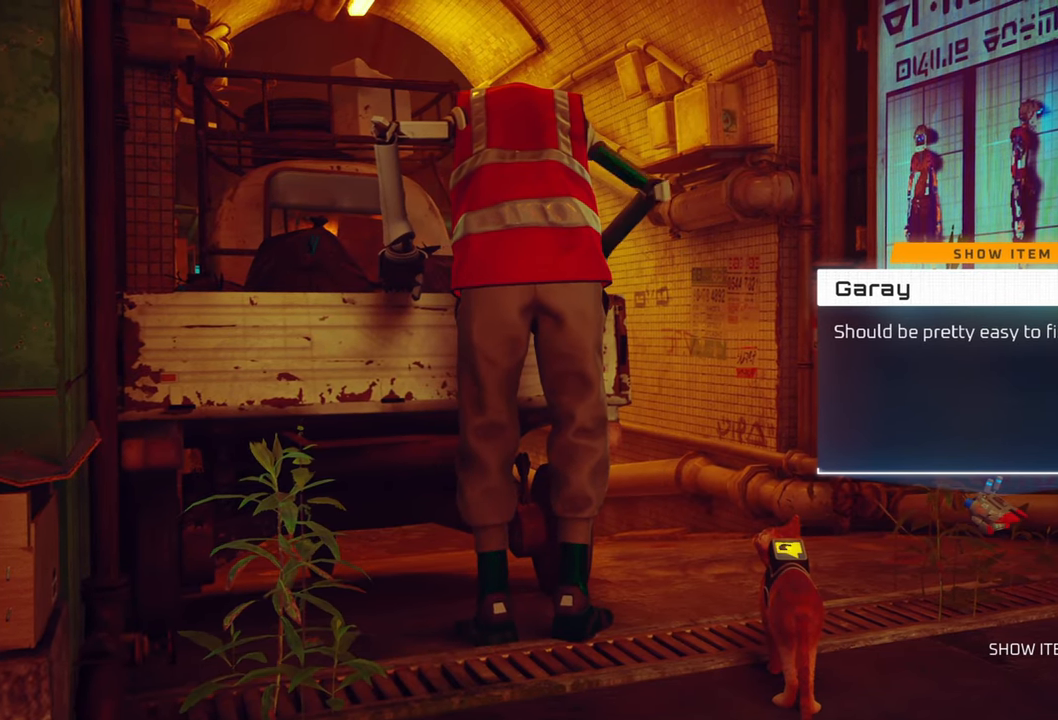
{"buttons": [], "left_stick": "center", "right_stick": "center", "events": []}
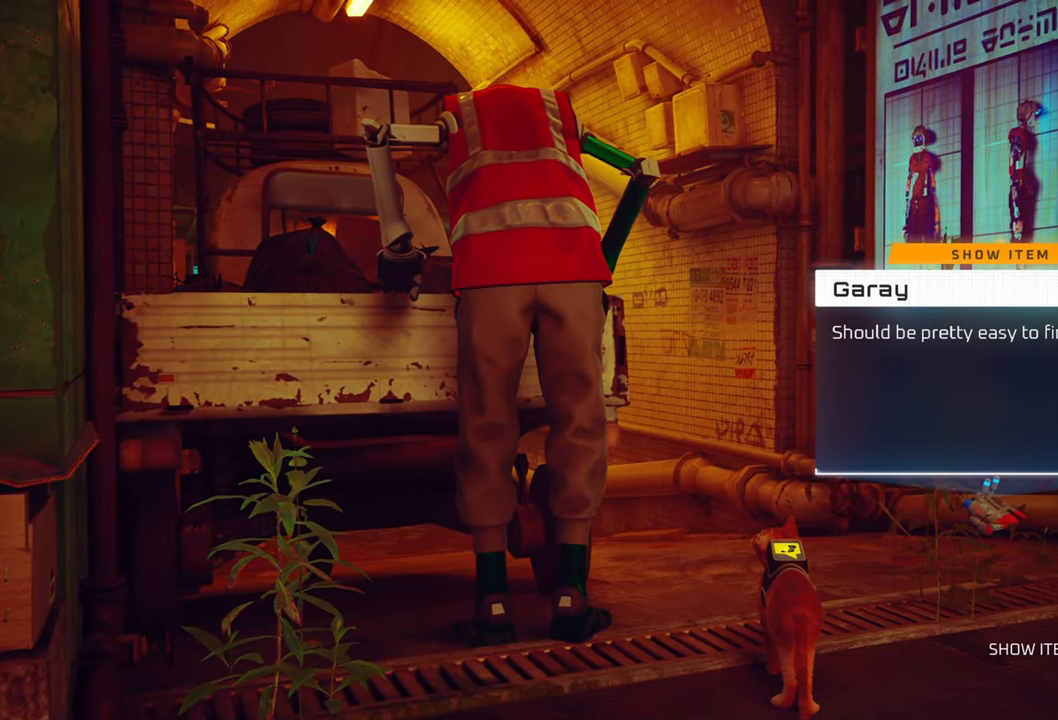
{"buttons": [], "left_stick": "center", "right_stick": "center", "events": [[280, "B", "down"], [420, "B", "up"]]}
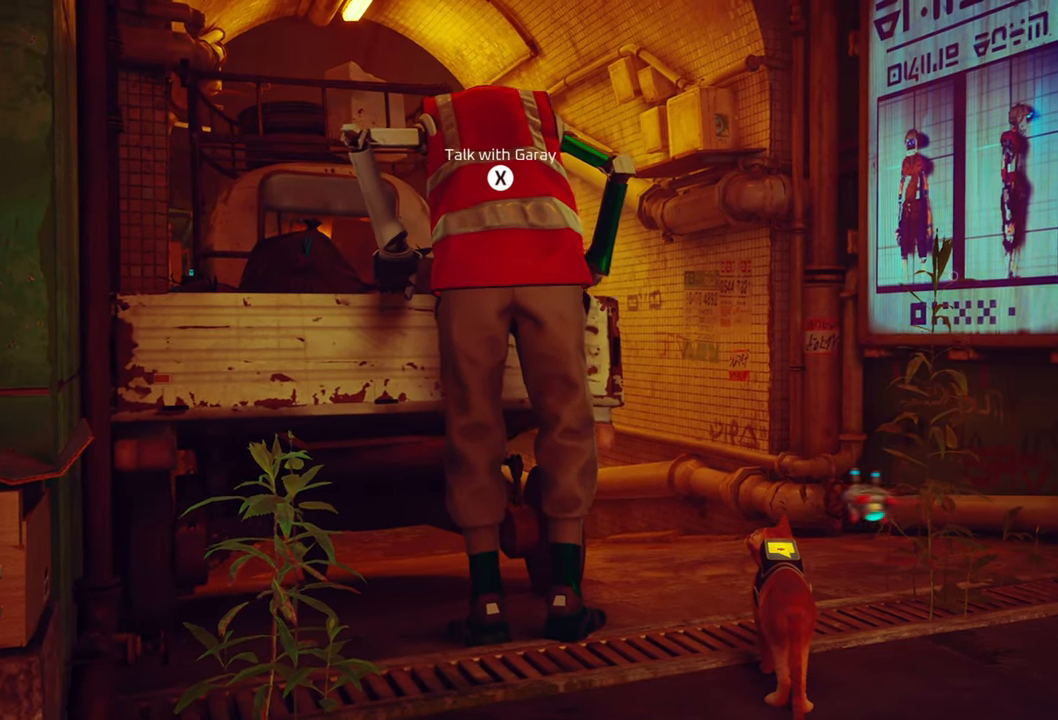
{"buttons": [], "left_stick": "right", "right_stick": "down-right", "events": [[300, "right_stick", "down-right"], [360, "left_stick", "right"]]}
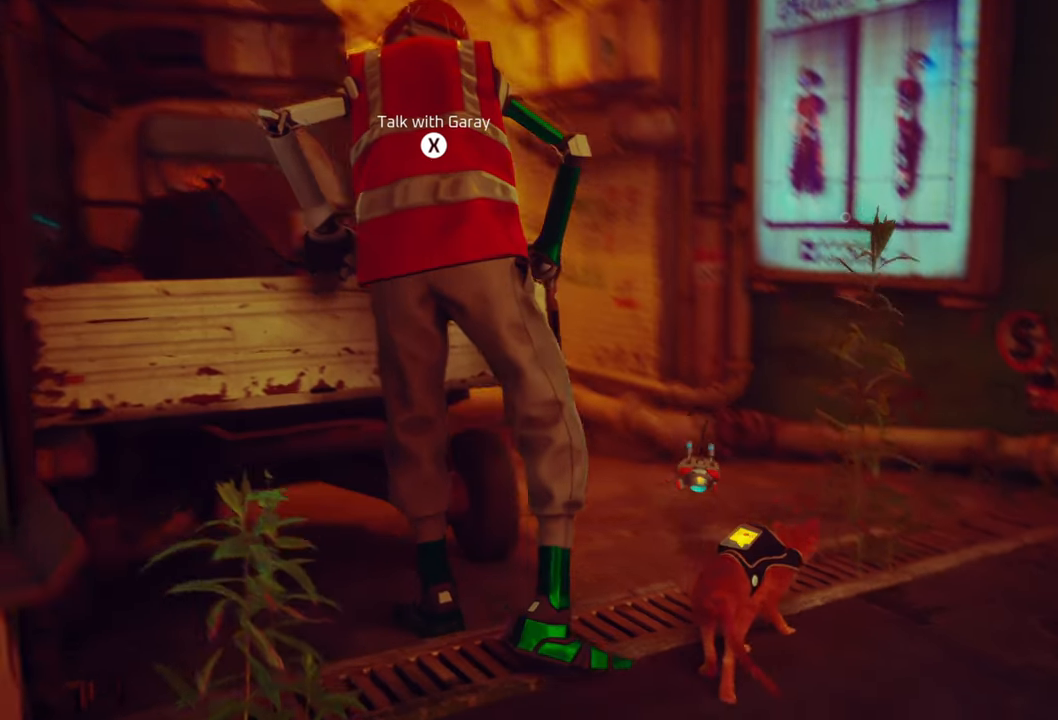
{"buttons": ["R2"], "left_stick": "up-right", "right_stick": "center", "events": [[60, "left_stick", "up-right"], [380, "right_stick", "center"], [480, "R2", "down"]]}
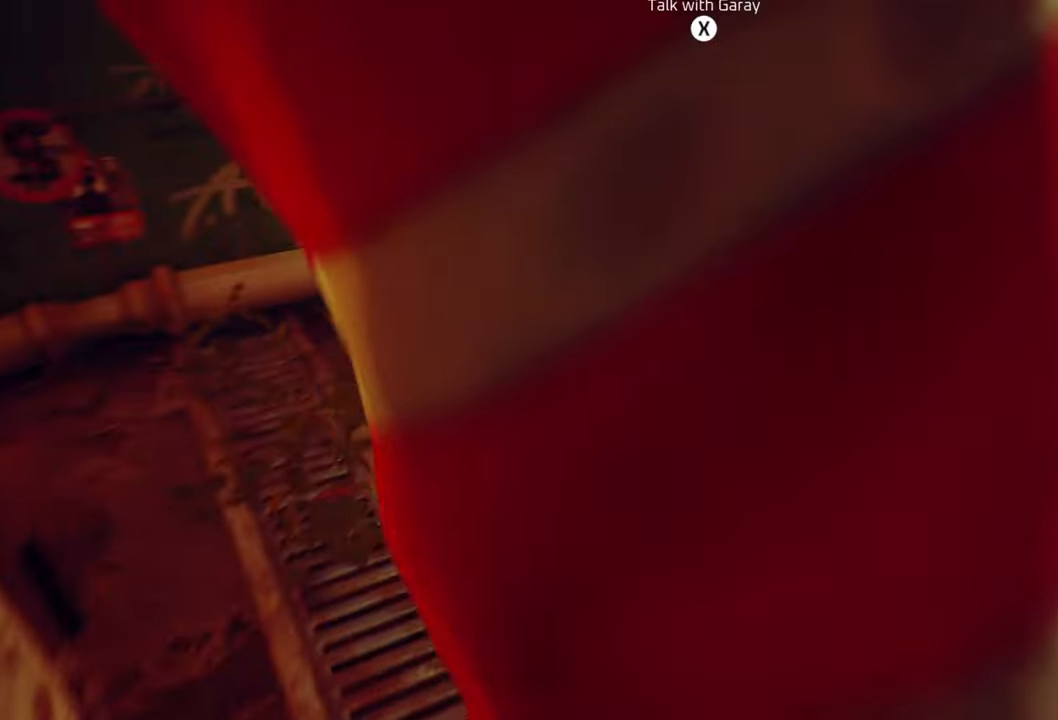
{"buttons": ["R2"], "left_stick": "up-right", "right_stick": "center", "events": []}
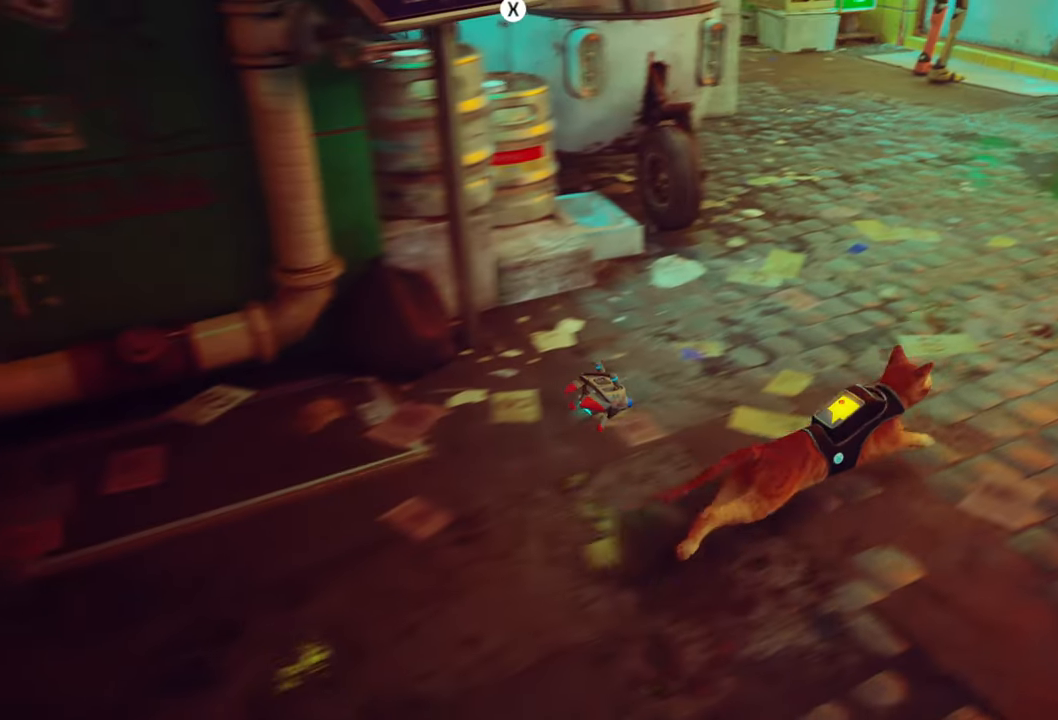
{"buttons": [], "left_stick": "left", "right_stick": "left", "events": [[300, "left_stick", "up-left"], [360, "R2", "up"], [380, "left_stick", "left"], [380, "right_stick", "left"]]}
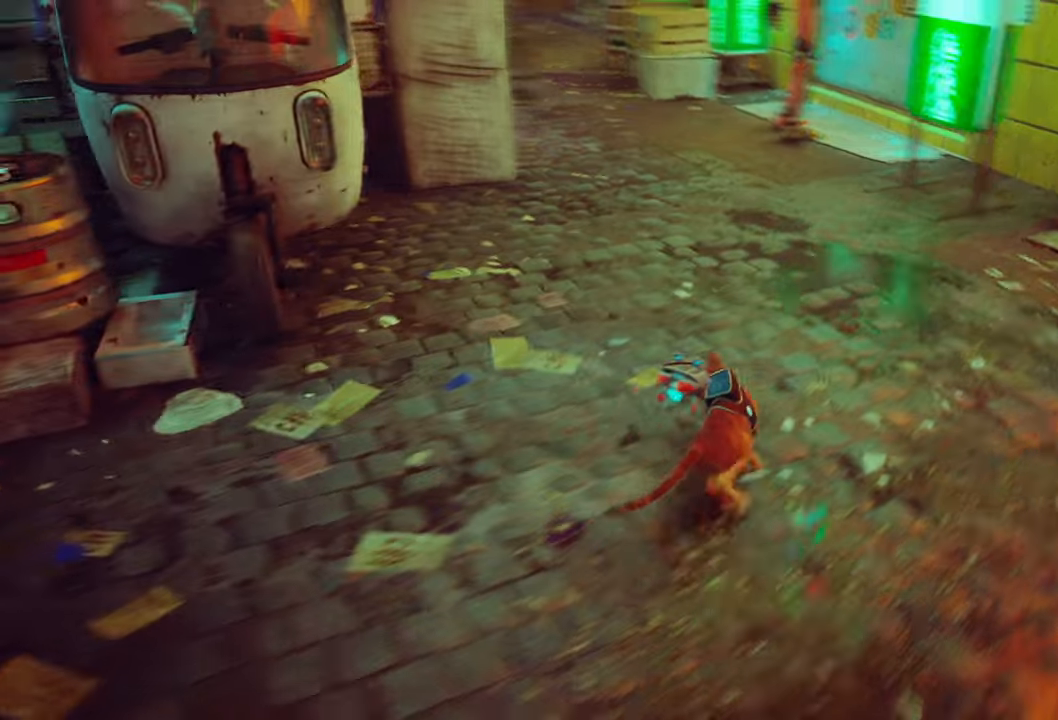
{"buttons": [], "left_stick": "center", "right_stick": "center", "events": [[20, "left_stick", "center"], [60, "right_stick", "center"], [380, "L1", "down"], [440, "L1", "up"]]}
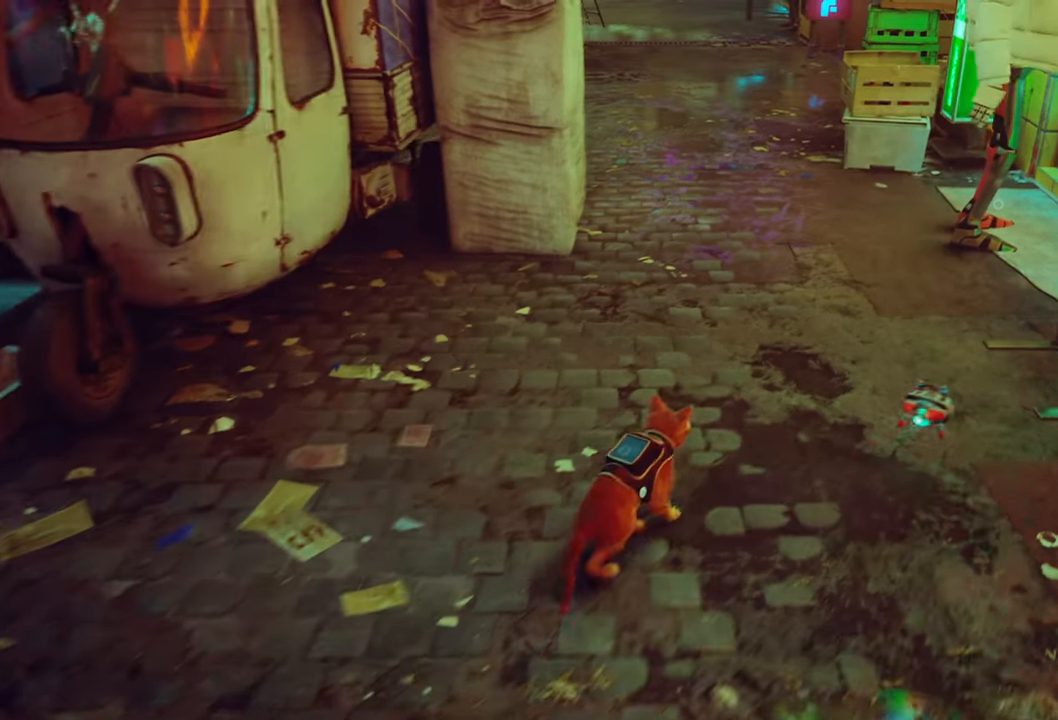
{"buttons": [], "left_stick": "center", "right_stick": "center", "events": [[80, "right_stick", "up-left"], [120, "SELECT", "down"], [140, "right_stick", "center"], [260, "SELECT", "up"]]}
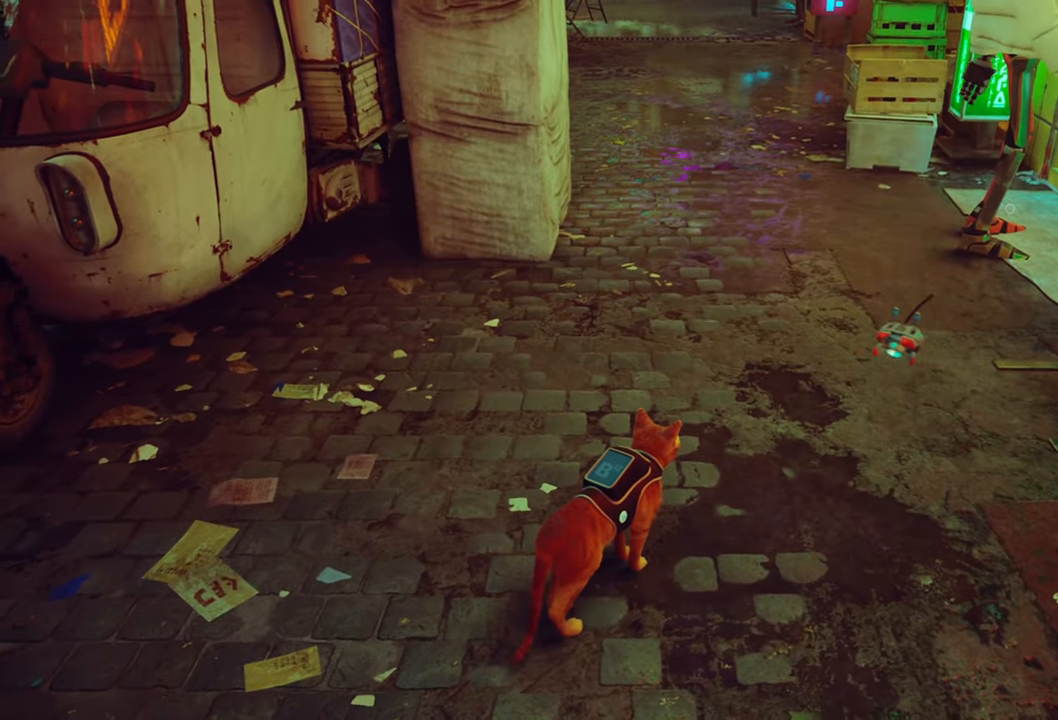
{"buttons": [], "left_stick": "center", "right_stick": "center", "events": []}
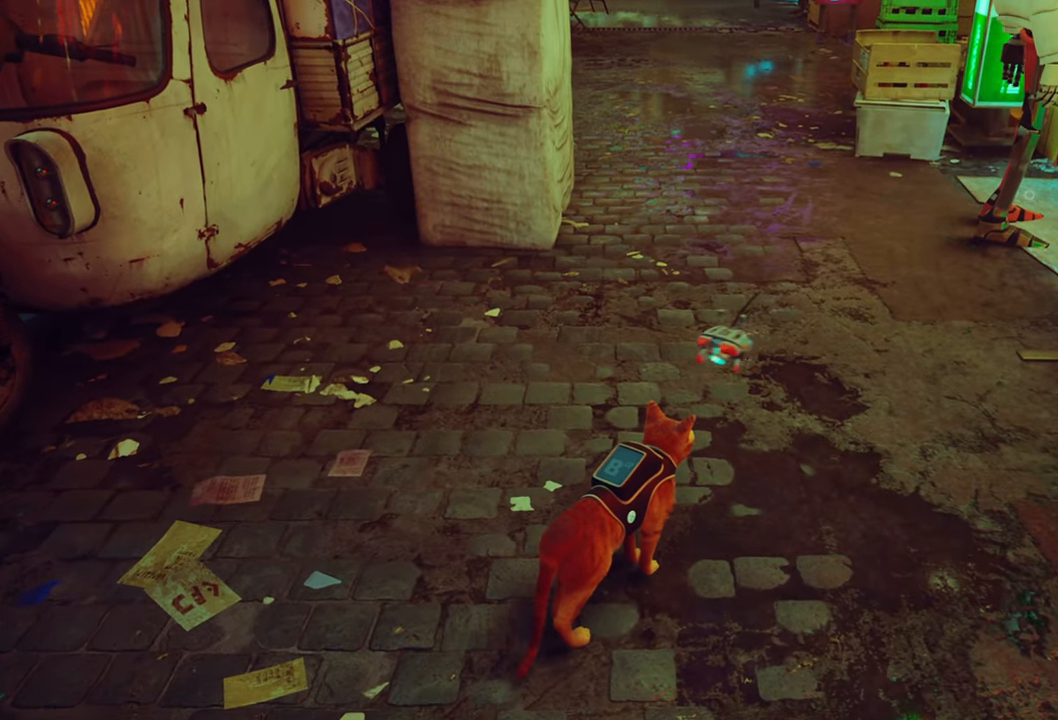
{"buttons": ["DPAD_UP"], "left_stick": "center", "right_stick": "center", "events": [[160, "right_stick", "up"], [280, "right_stick", "center"], [420, "DPAD_UP", "down"]]}
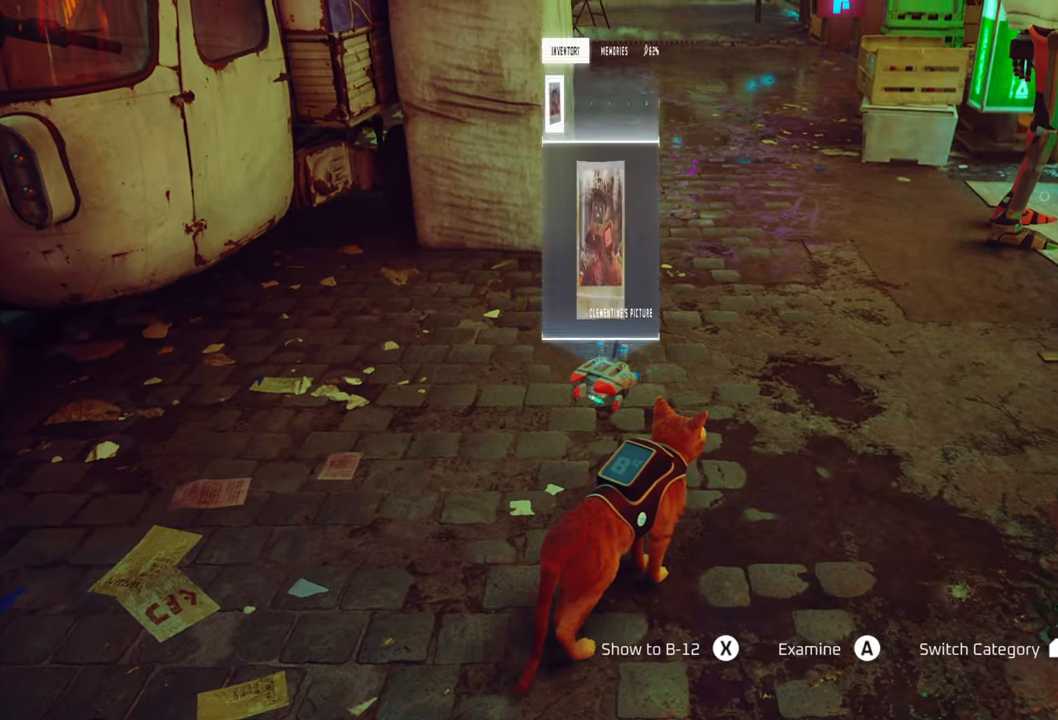
{"buttons": [], "left_stick": "center", "right_stick": "center", "events": [[60, "DPAD_UP", "up"]]}
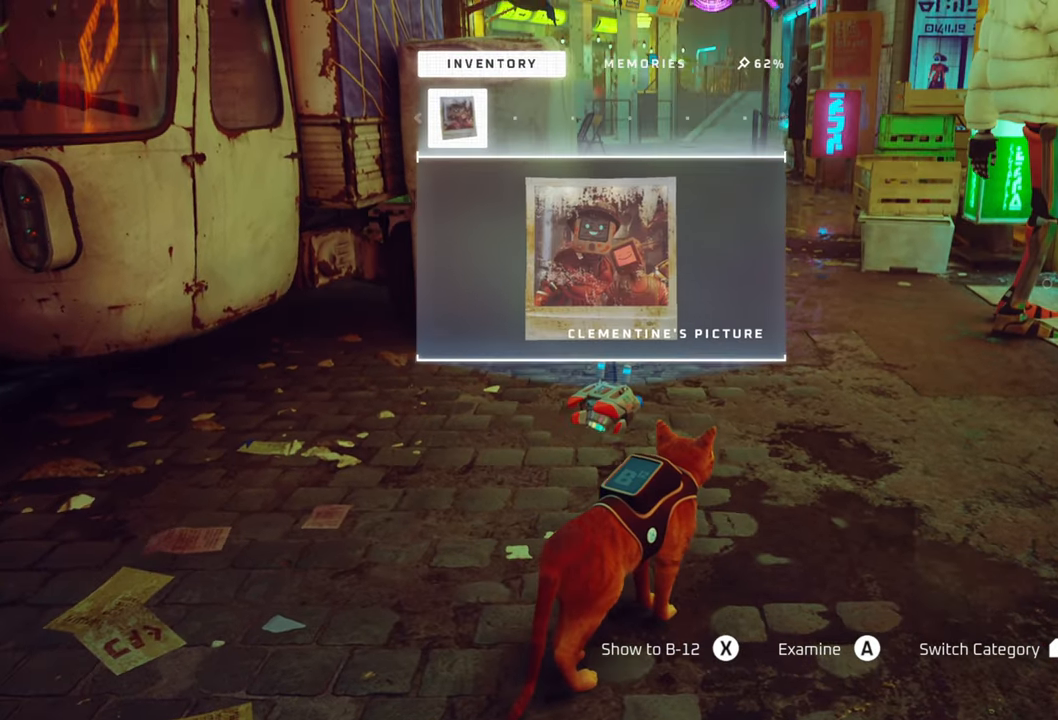
{"buttons": [], "left_stick": "center", "right_stick": "center", "events": []}
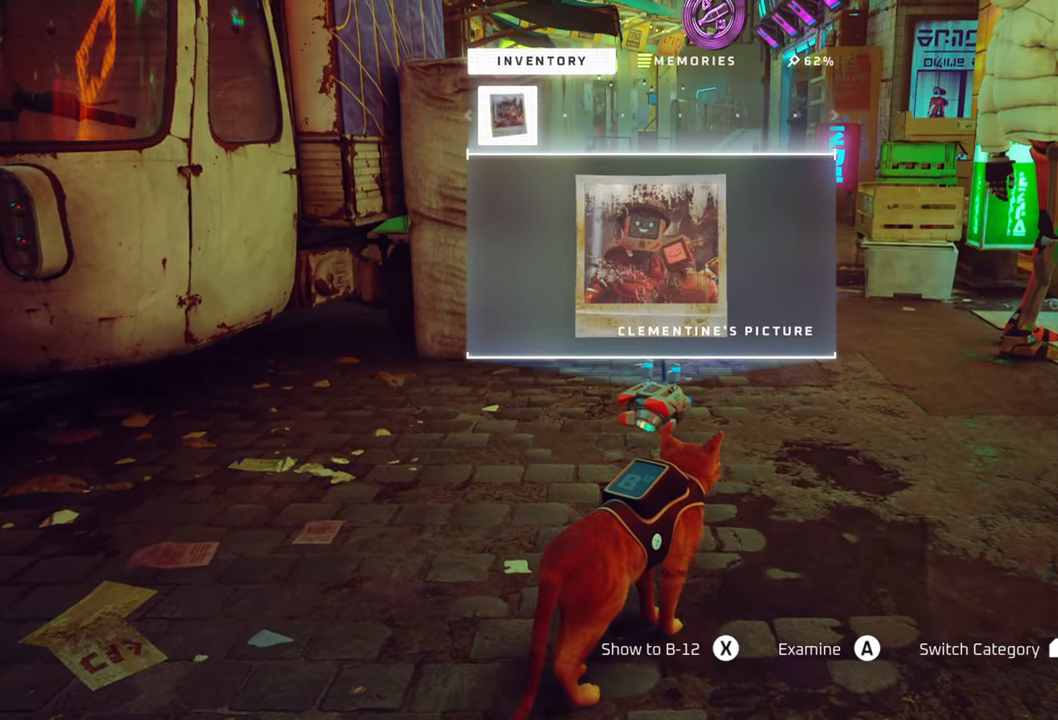
{"buttons": [], "left_stick": "center", "right_stick": "center", "events": []}
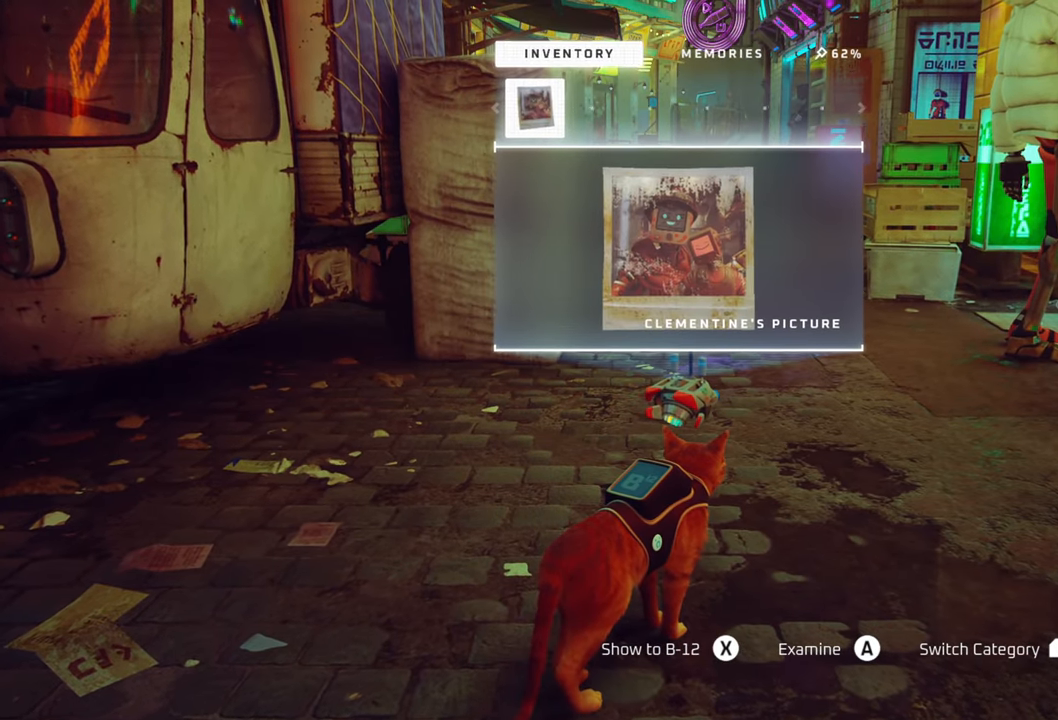
{"buttons": [], "left_stick": "center", "right_stick": "center", "events": [[220, "A", "down"], [400, "A", "up"]]}
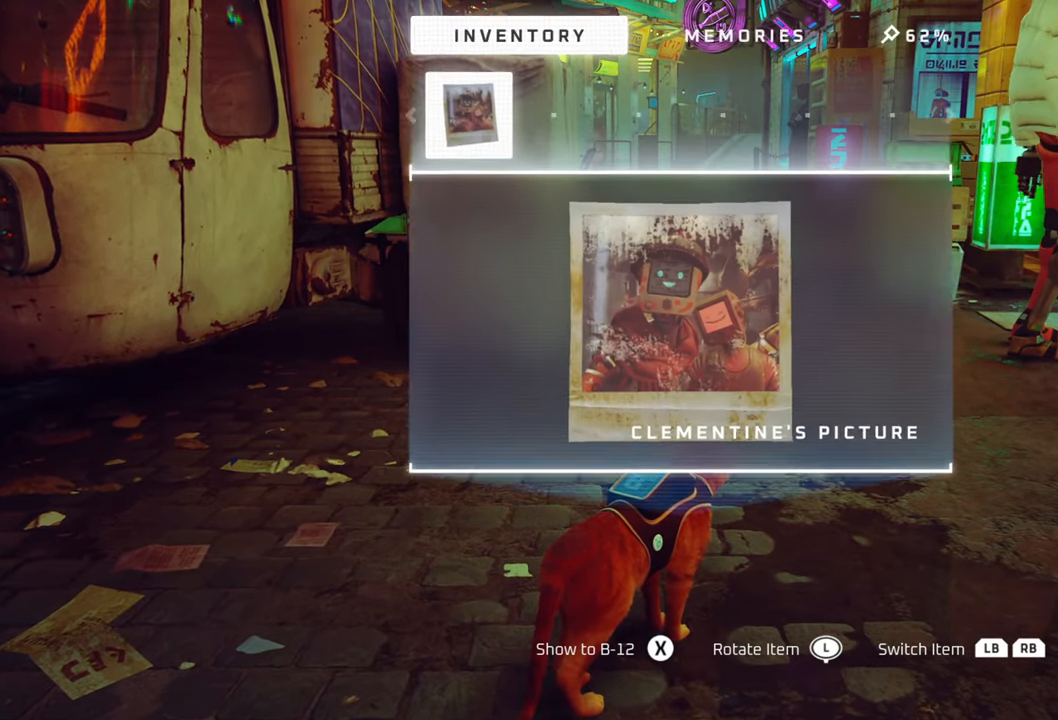
{"buttons": ["DPAD_LEFT"], "left_stick": "center", "right_stick": "center", "events": [[340, "DPAD_LEFT", "down"]]}
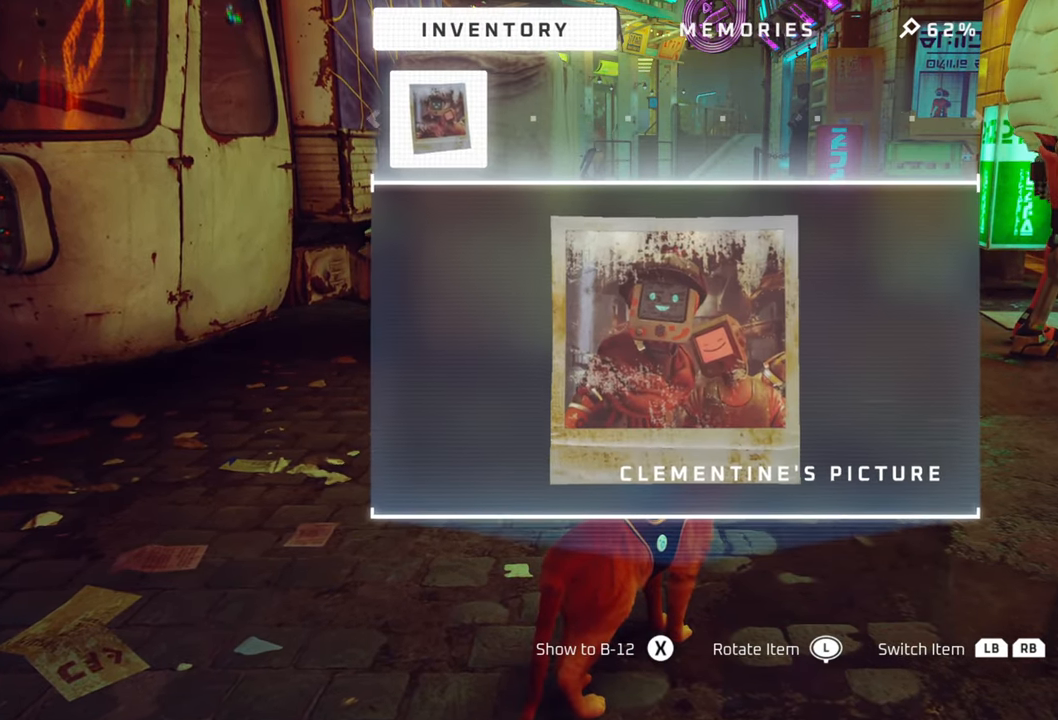
{"buttons": [], "left_stick": "right", "right_stick": "center", "events": [[140, "DPAD_LEFT", "up"], [400, "left_stick", "right"]]}
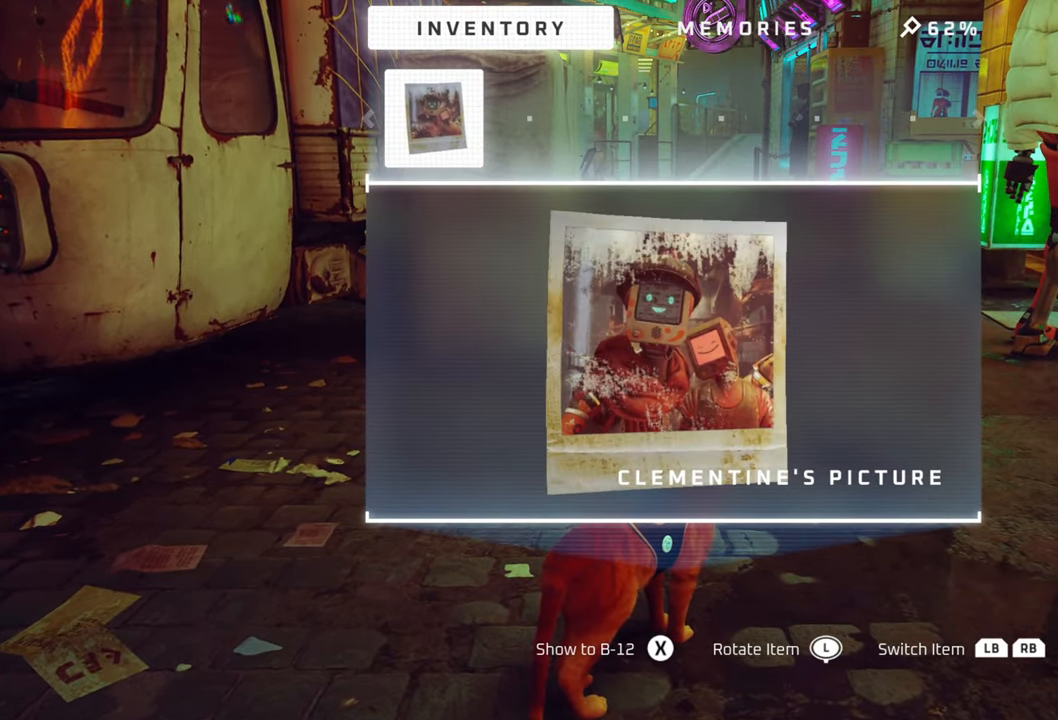
{"buttons": [], "left_stick": "right", "right_stick": "center", "events": []}
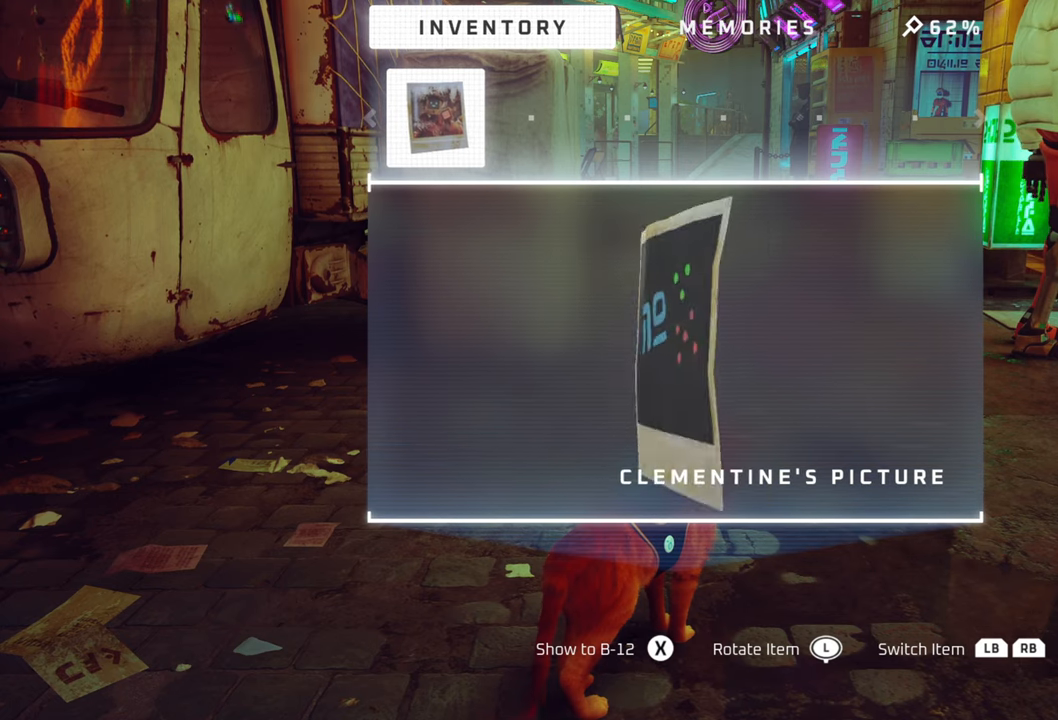
{"buttons": [], "left_stick": "right", "right_stick": "center", "events": [[180, "left_stick", "center"], [440, "left_stick", "right"]]}
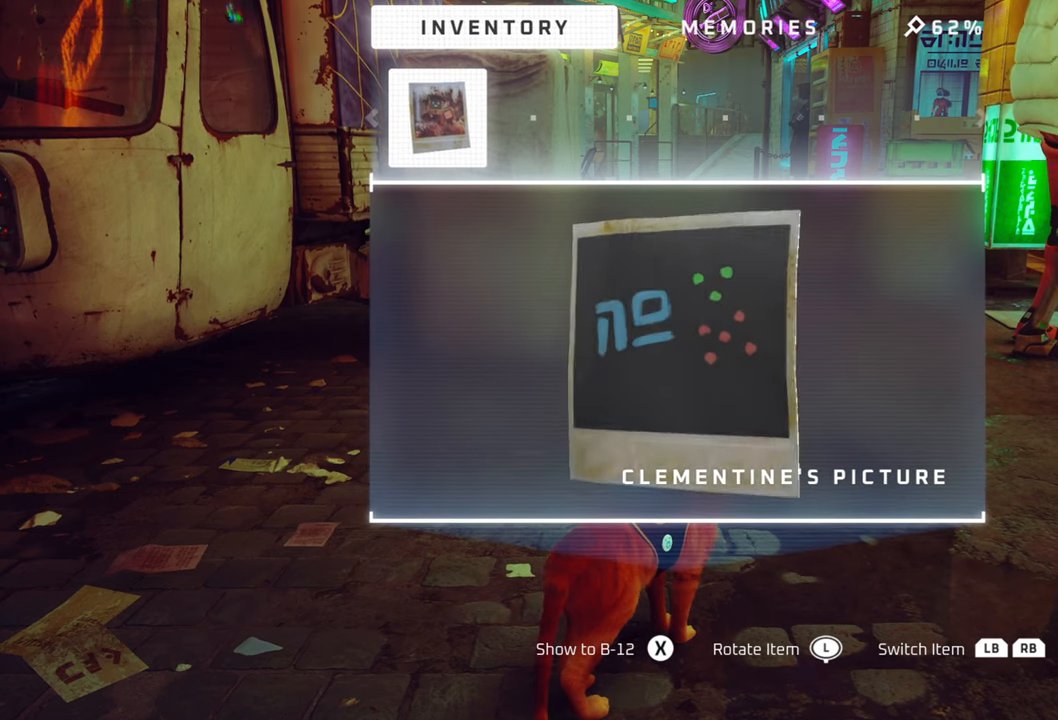
{"buttons": [], "left_stick": "center", "right_stick": "center", "events": [[200, "left_stick", "center"]]}
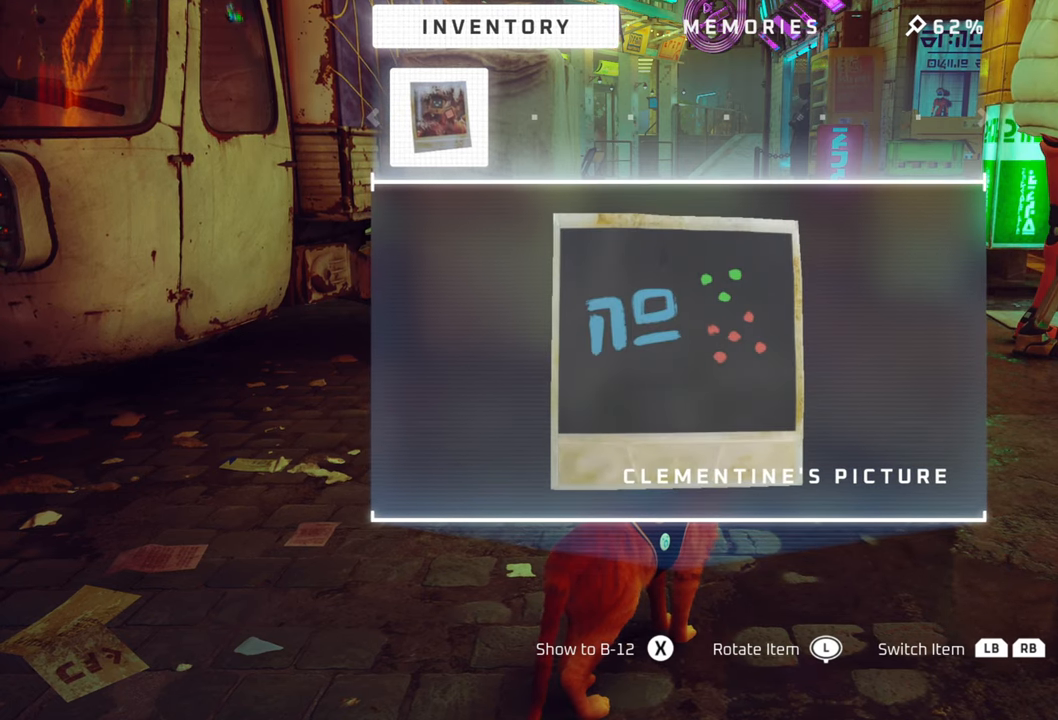
{"buttons": [], "left_stick": "center", "right_stick": "center", "events": []}
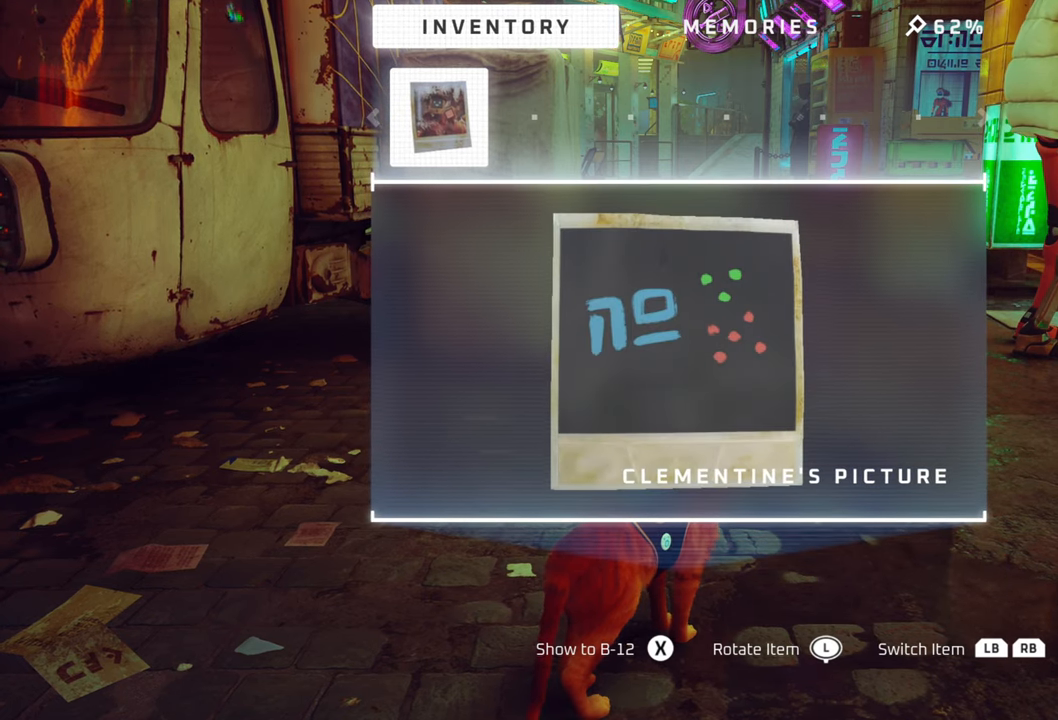
{"buttons": [], "left_stick": "center", "right_stick": "center", "events": []}
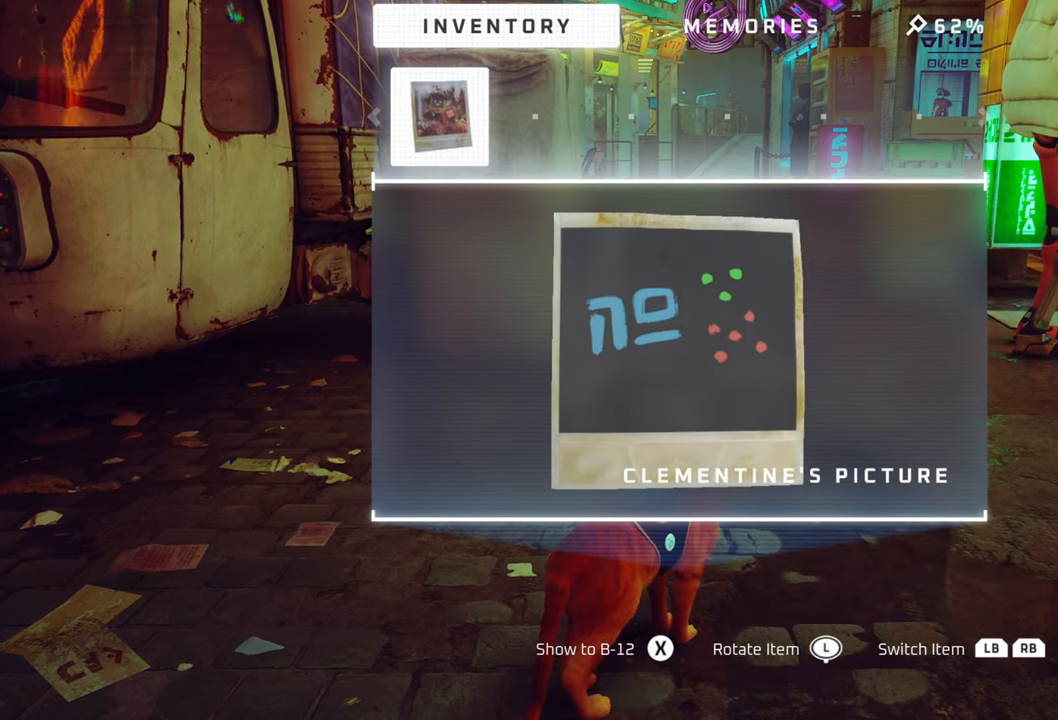
{"buttons": [], "left_stick": "center", "right_stick": "center", "events": []}
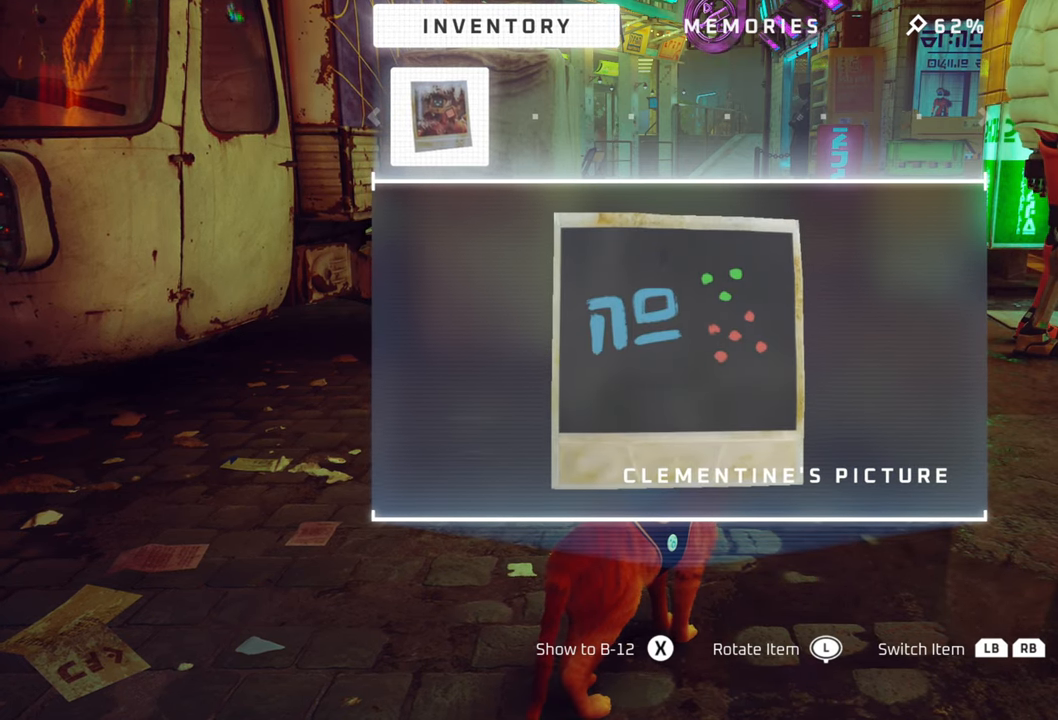
{"buttons": [], "left_stick": "center", "right_stick": "center", "events": []}
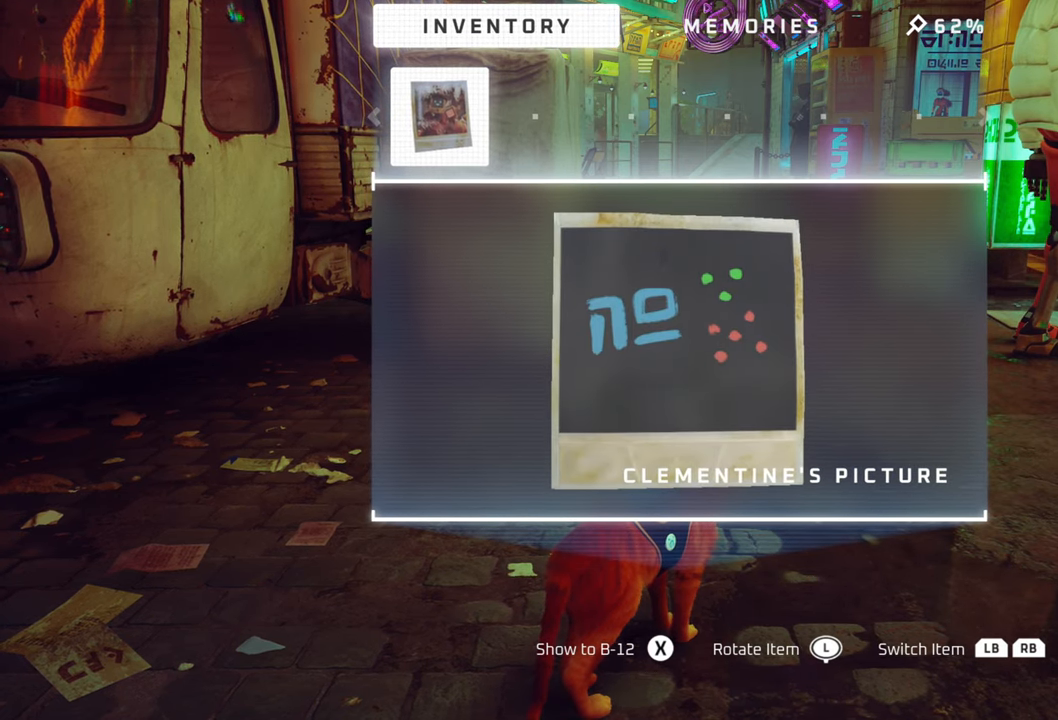
{"buttons": [], "left_stick": "center", "right_stick": "center", "events": []}
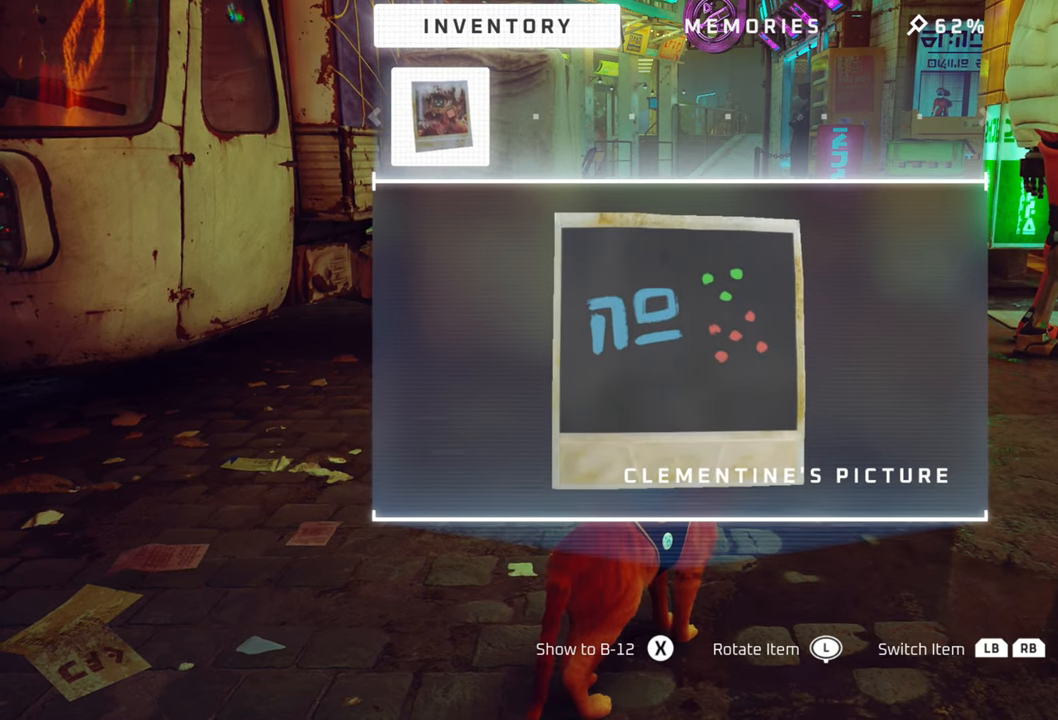
{"buttons": [], "left_stick": "center", "right_stick": "center", "events": []}
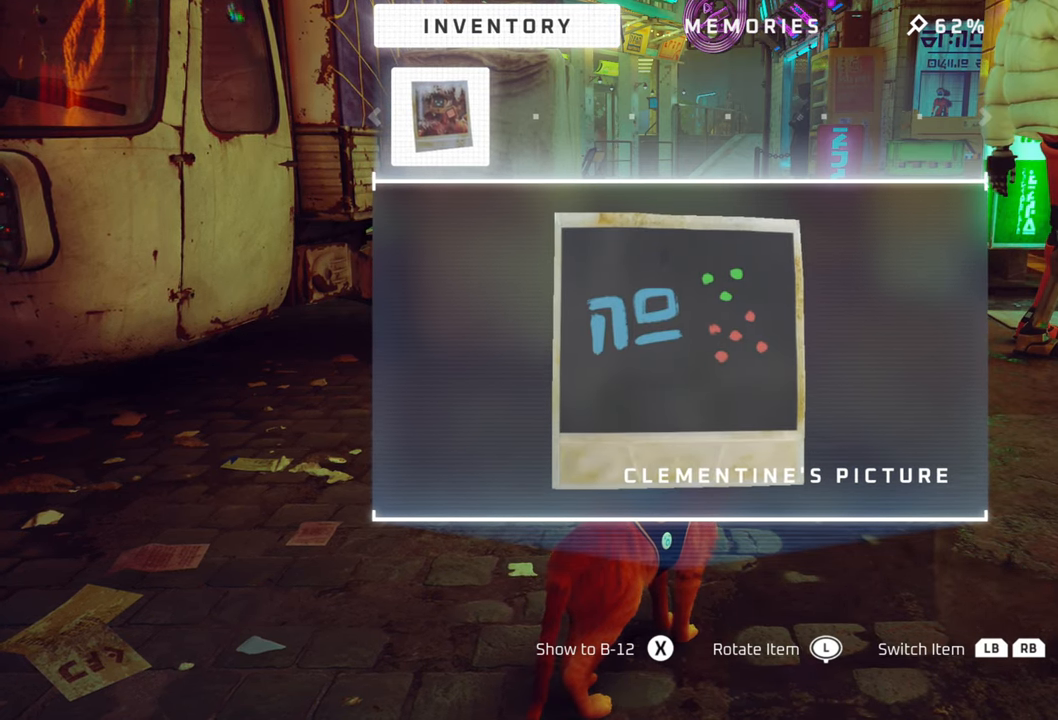
{"buttons": [], "left_stick": "center", "right_stick": "center", "events": [[220, "left_stick", "down"], [460, "left_stick", "center"]]}